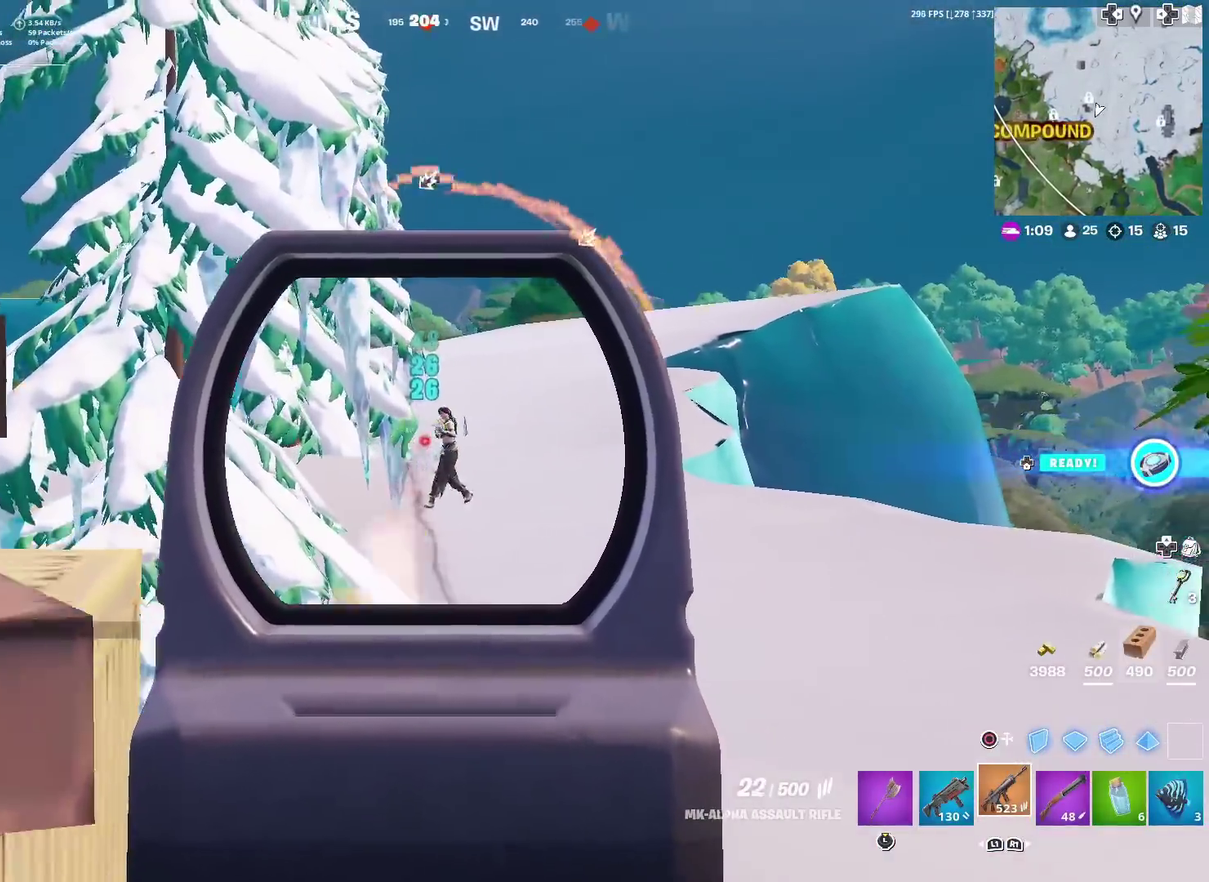
Gameplay with a controller (PlayStation layout); each line is a JSON object with the inputs held at the frame after it (dt_ms = milliseconds from this image to that frame). "events" lists button and stick changes between this image and that frame as [ms after this image, input, new state], when the widget could be followed in between. This document gives stick clicks only as held states, not as events. Not read: TOUCHPAD.
{"dt_ms": 401, "buttons": ["L2", "R2"], "left_stick": "up-left", "right_stick": "right", "events": [[17, "left_stick", "up-left"], [34, "right_stick", "down-right"], [150, "right_stick", "right"], [267, "right_stick", "center"], [384, "right_stick", "right"]]}
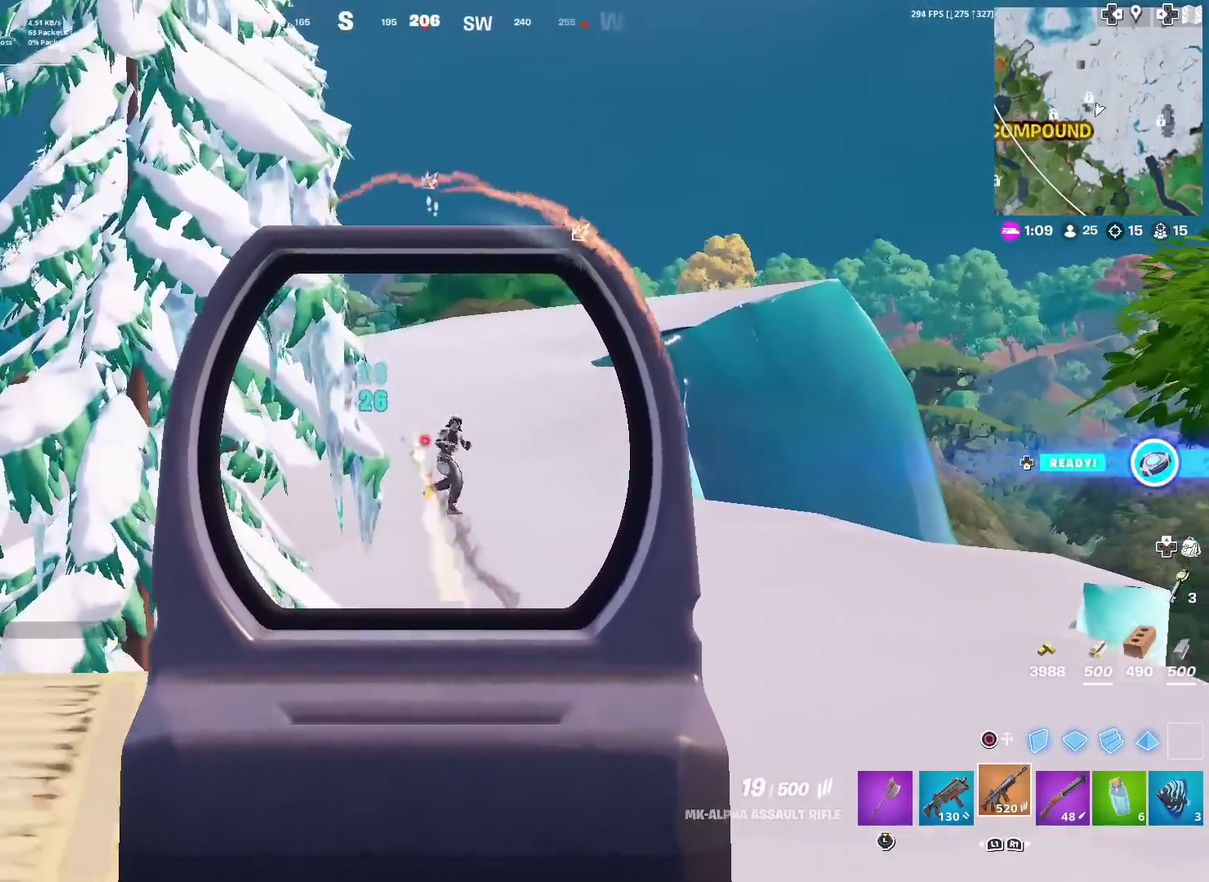
{"dt_ms": 600, "buttons": ["L2", "R2"], "left_stick": "right", "right_stick": "right", "events": [[83, "left_stick", "left"], [100, "right_stick", "center"], [200, "right_stick", "right"], [283, "left_stick", "down-right"], [400, "right_stick", "center"], [517, "left_stick", "right"], [584, "right_stick", "right"]]}
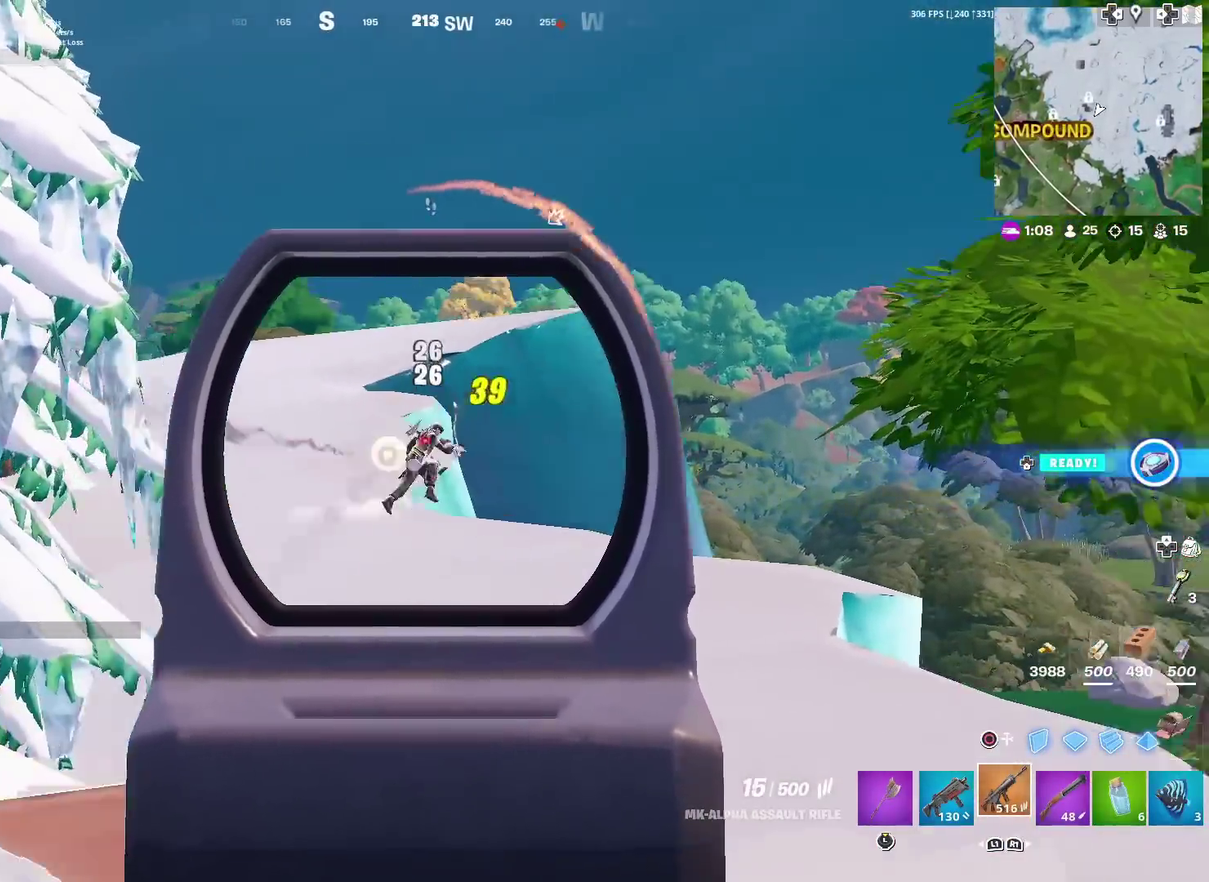
{"dt_ms": 401, "buttons": [], "left_stick": "up-right", "right_stick": "down-right", "events": [[117, "right_stick", "up"], [217, "right_stick", "up-right"], [317, "left_stick", "up-right"], [334, "L2", "up"], [334, "R2", "up"], [351, "right_stick", "down-right"]]}
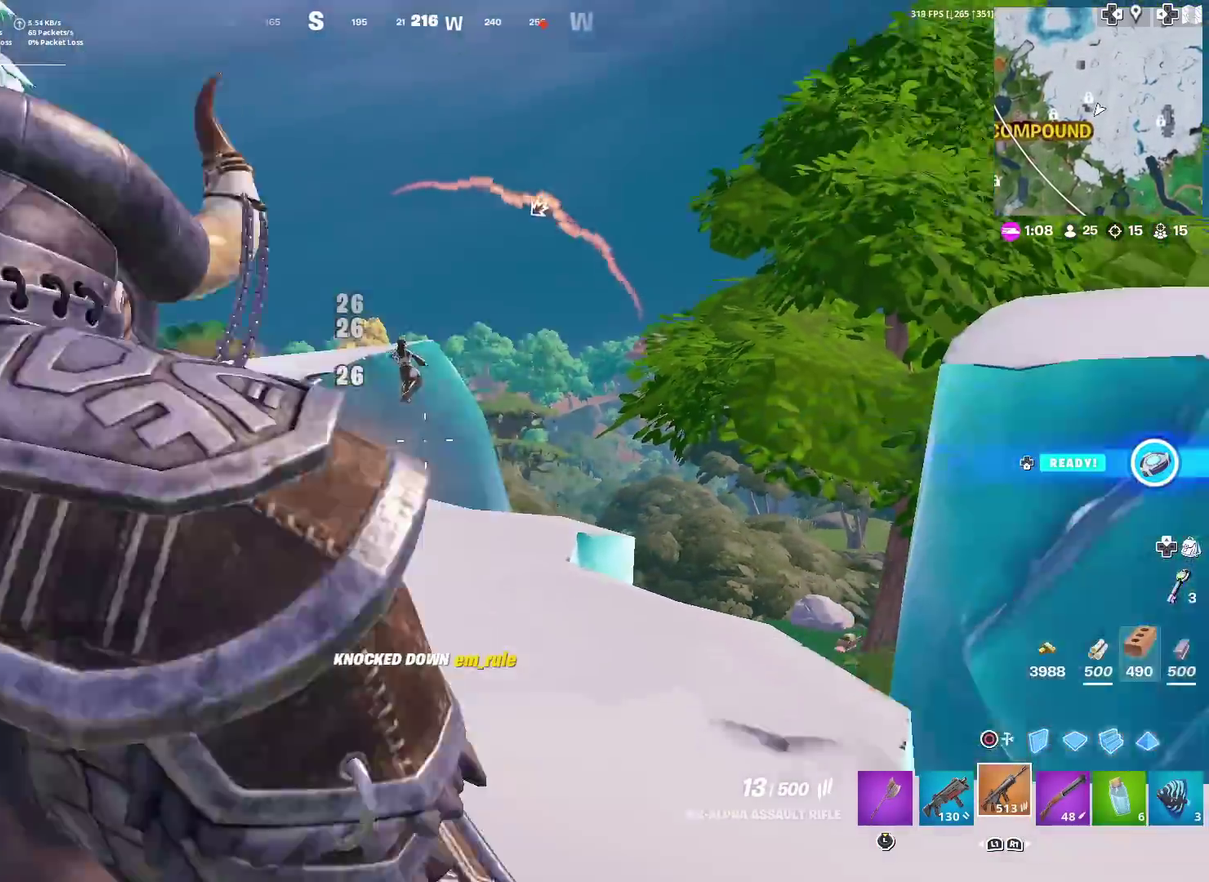
{"dt_ms": 500, "buttons": [], "left_stick": "up-right", "right_stick": "center", "events": [[116, "right_stick", "center"], [250, "CROSS", "down"], [417, "CROSS", "up"]]}
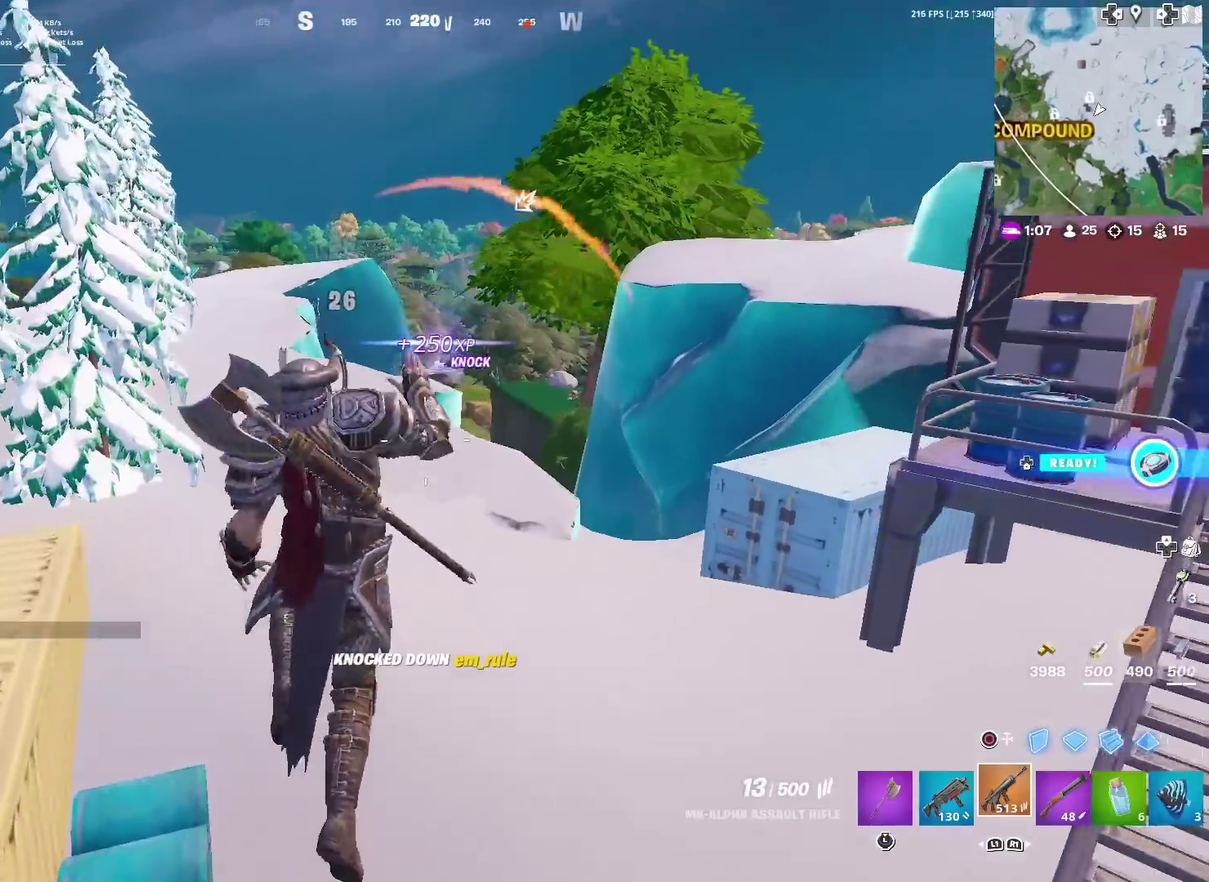
{"dt_ms": 501, "buttons": [], "left_stick": "up", "right_stick": "center", "events": [[50, "left_stick", "up"]]}
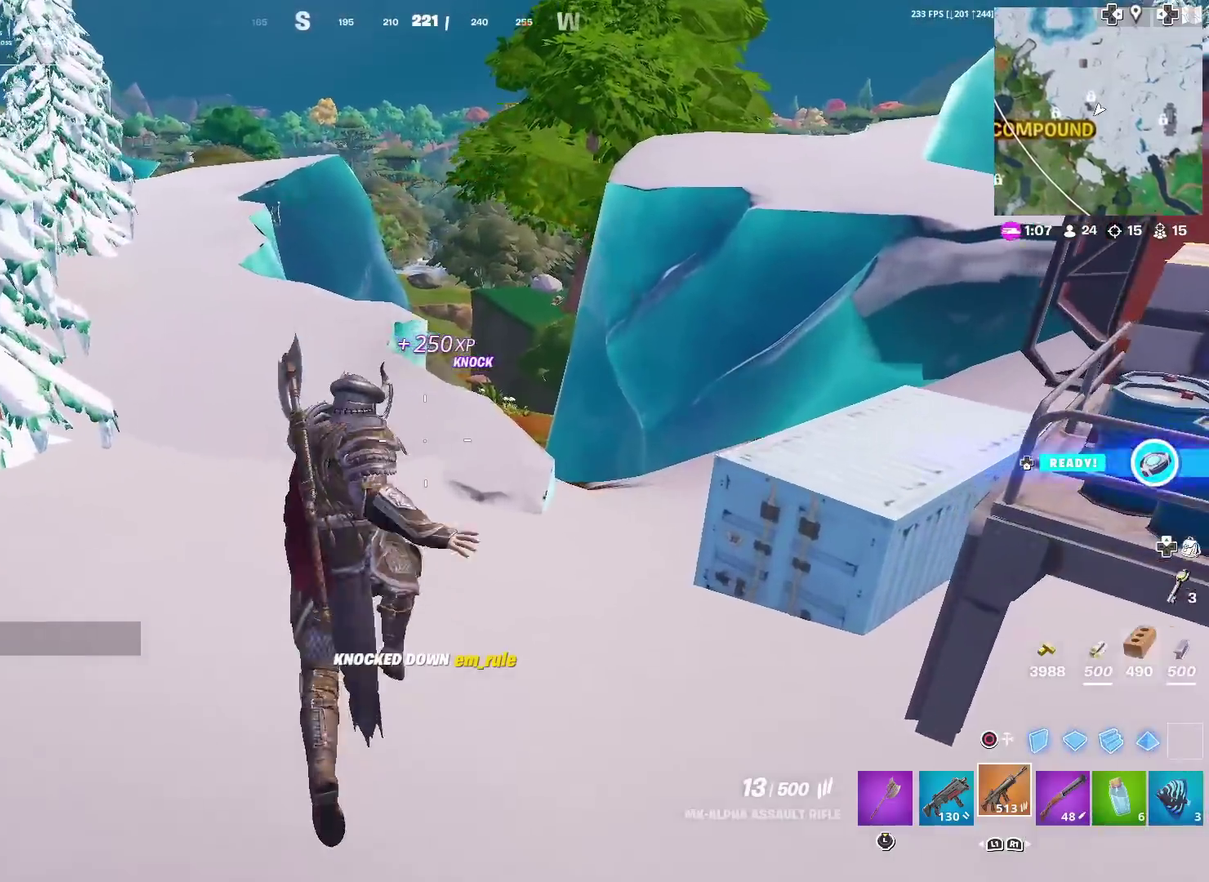
{"dt_ms": 400, "buttons": [], "left_stick": "up-right", "right_stick": "center", "events": [[66, "left_stick", "up-right"], [66, "right_stick", "right"], [116, "right_stick", "center"]]}
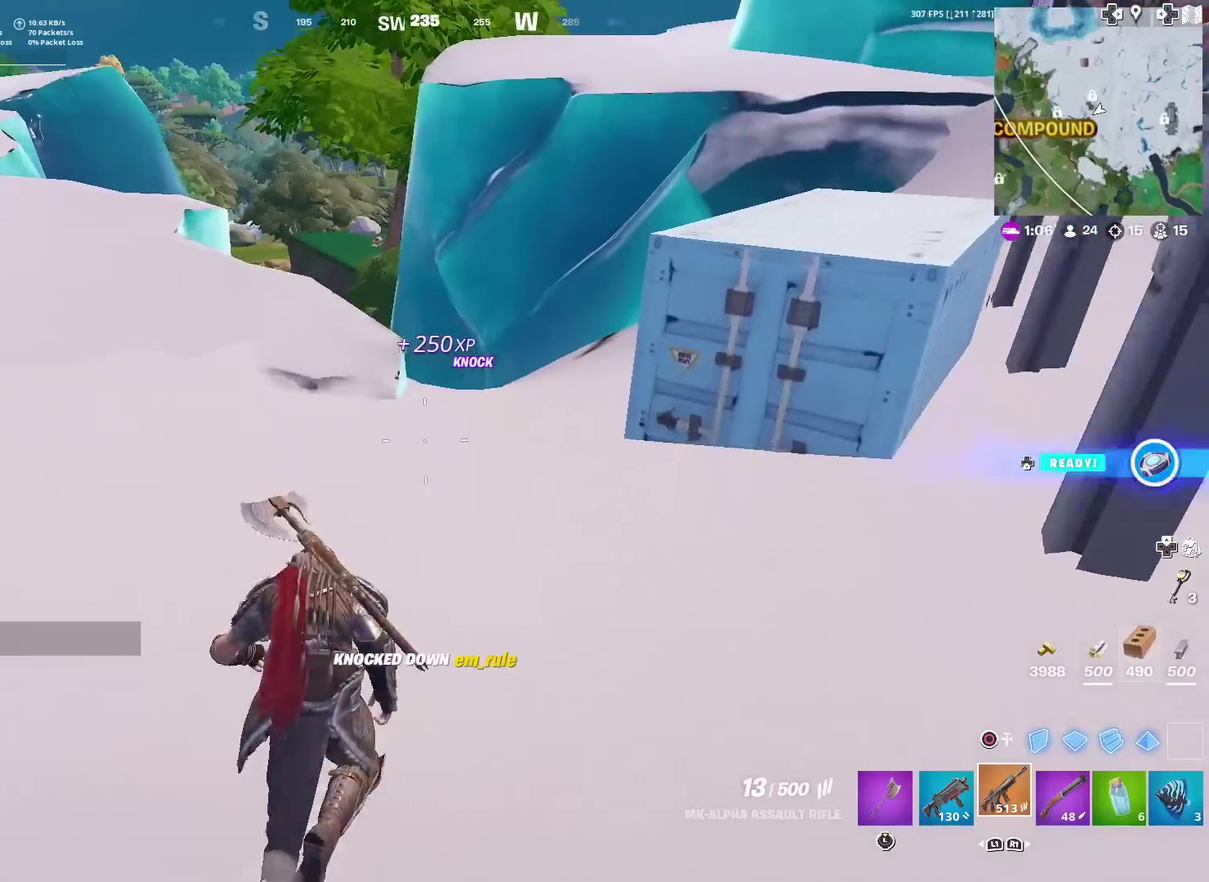
{"dt_ms": 601, "buttons": [], "left_stick": "up-right", "right_stick": "center", "events": [[167, "CROSS", "down"], [200, "right_stick", "left"], [250, "right_stick", "center"], [267, "CROSS", "up"]]}
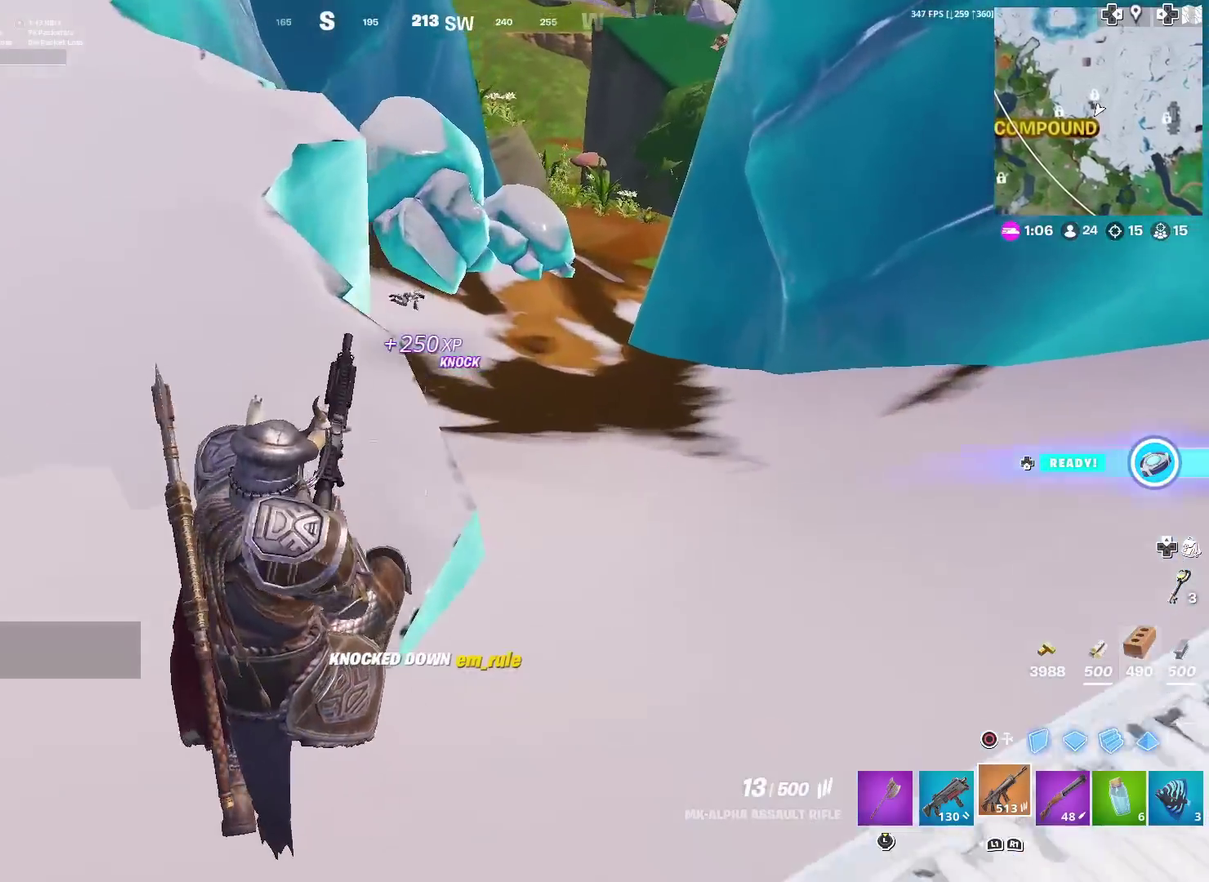
{"dt_ms": 600, "buttons": [], "left_stick": "up-right", "right_stick": "center", "events": []}
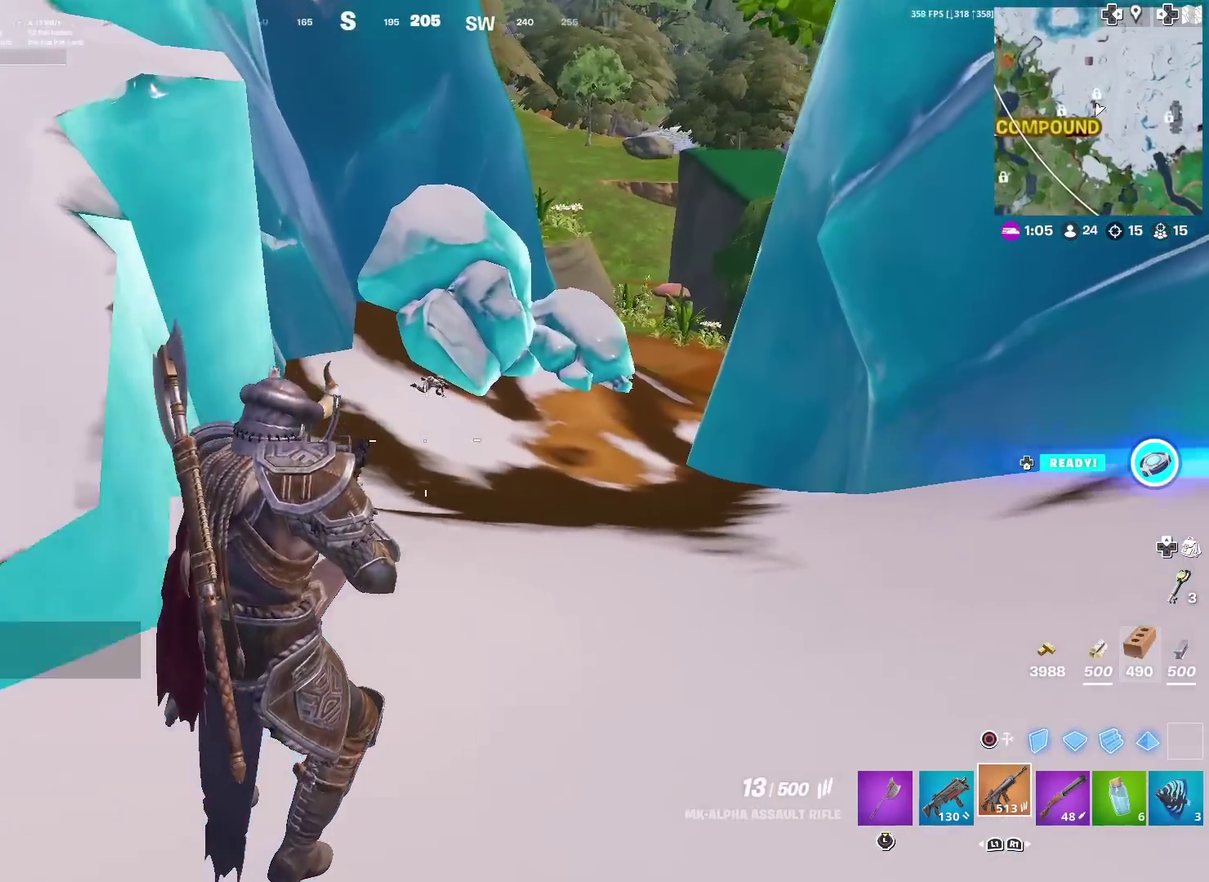
{"dt_ms": 401, "buttons": ["L2"], "left_stick": "up-right", "right_stick": "up-right", "events": [[67, "L2", "down"], [150, "left_stick", "up"], [150, "right_stick", "up"], [250, "right_stick", "center"], [367, "right_stick", "up-right"], [401, "left_stick", "up-right"]]}
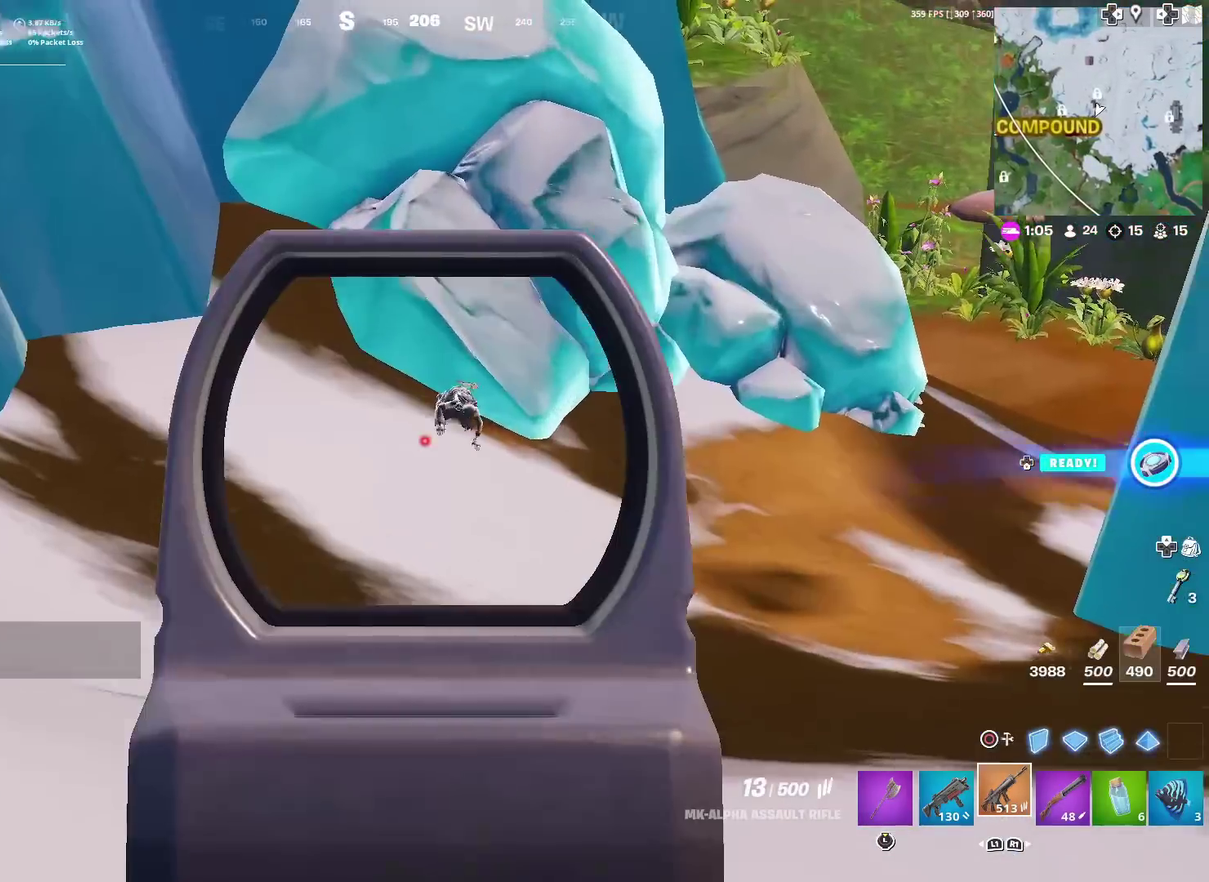
{"dt_ms": 500, "buttons": ["L2", "R2"], "left_stick": "up-right", "right_stick": "down-right", "events": [[116, "R2", "down"], [150, "right_stick", "down"], [216, "left_stick", "up"], [450, "left_stick", "up-right"], [467, "right_stick", "down-right"]]}
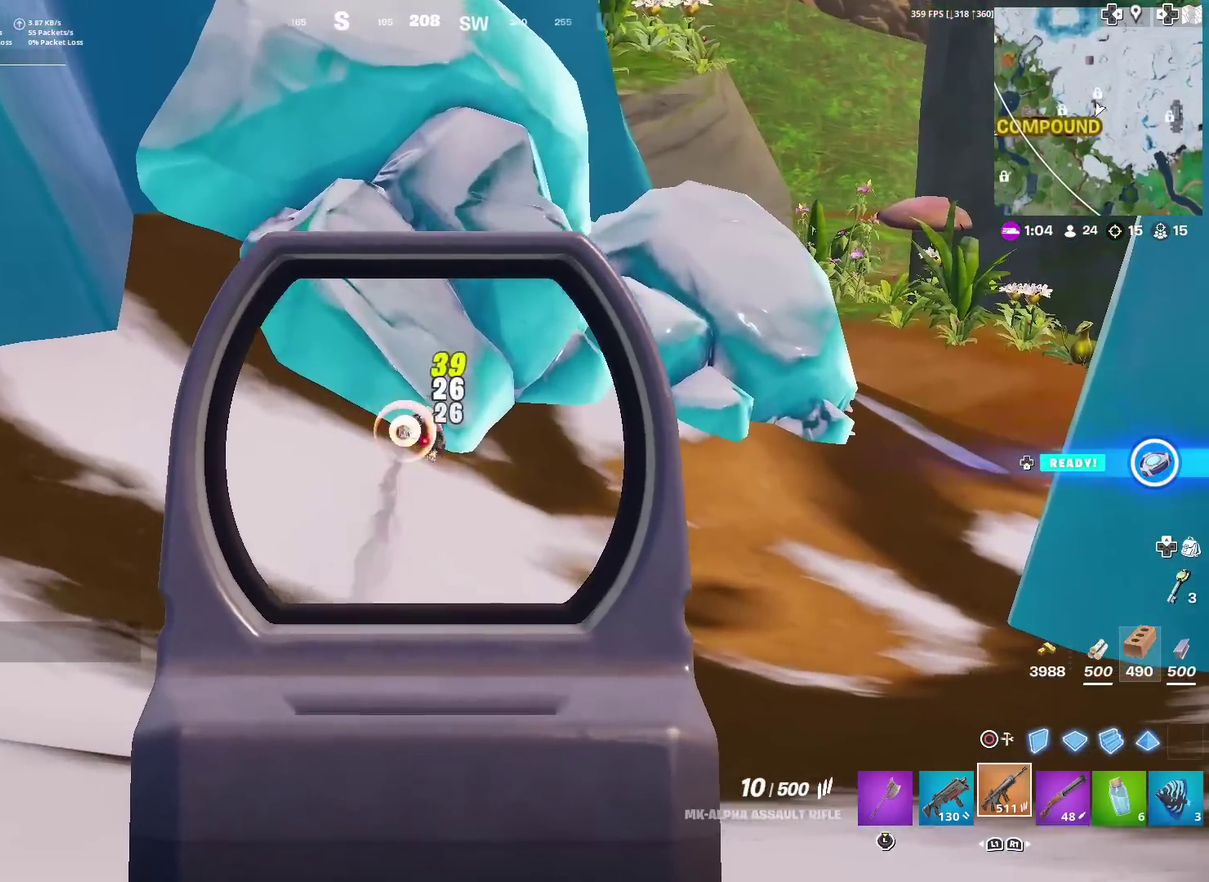
{"dt_ms": 501, "buttons": [], "left_stick": "up", "right_stick": "center", "events": [[84, "right_stick", "center"], [117, "left_stick", "up"], [250, "L2", "up"], [300, "right_stick", "down"], [334, "R2", "up"], [400, "right_stick", "center"]]}
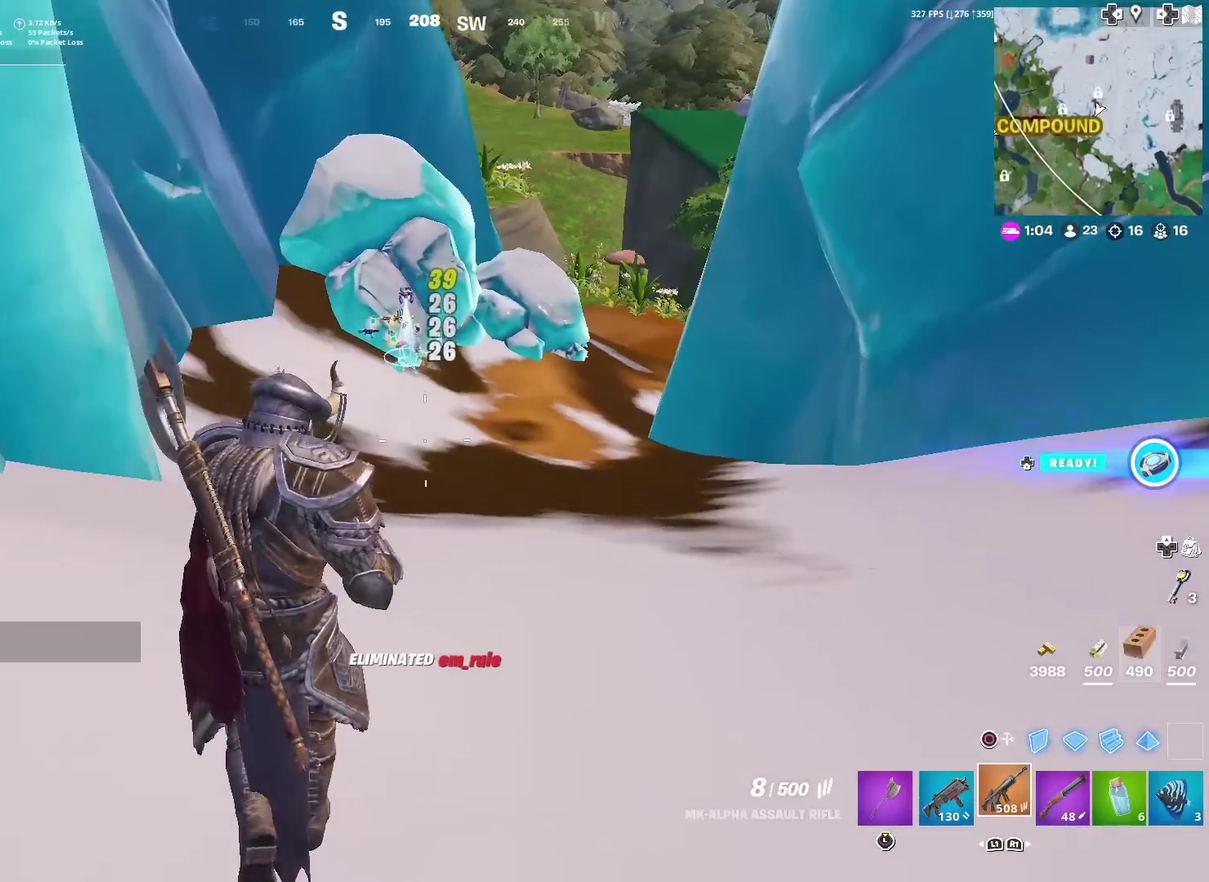
{"dt_ms": 500, "buttons": ["R3"], "left_stick": "up-left", "right_stick": "center", "events": [[50, "left_stick", "up-right"], [216, "left_stick", "up"], [483, "left_stick", "up-left"]]}
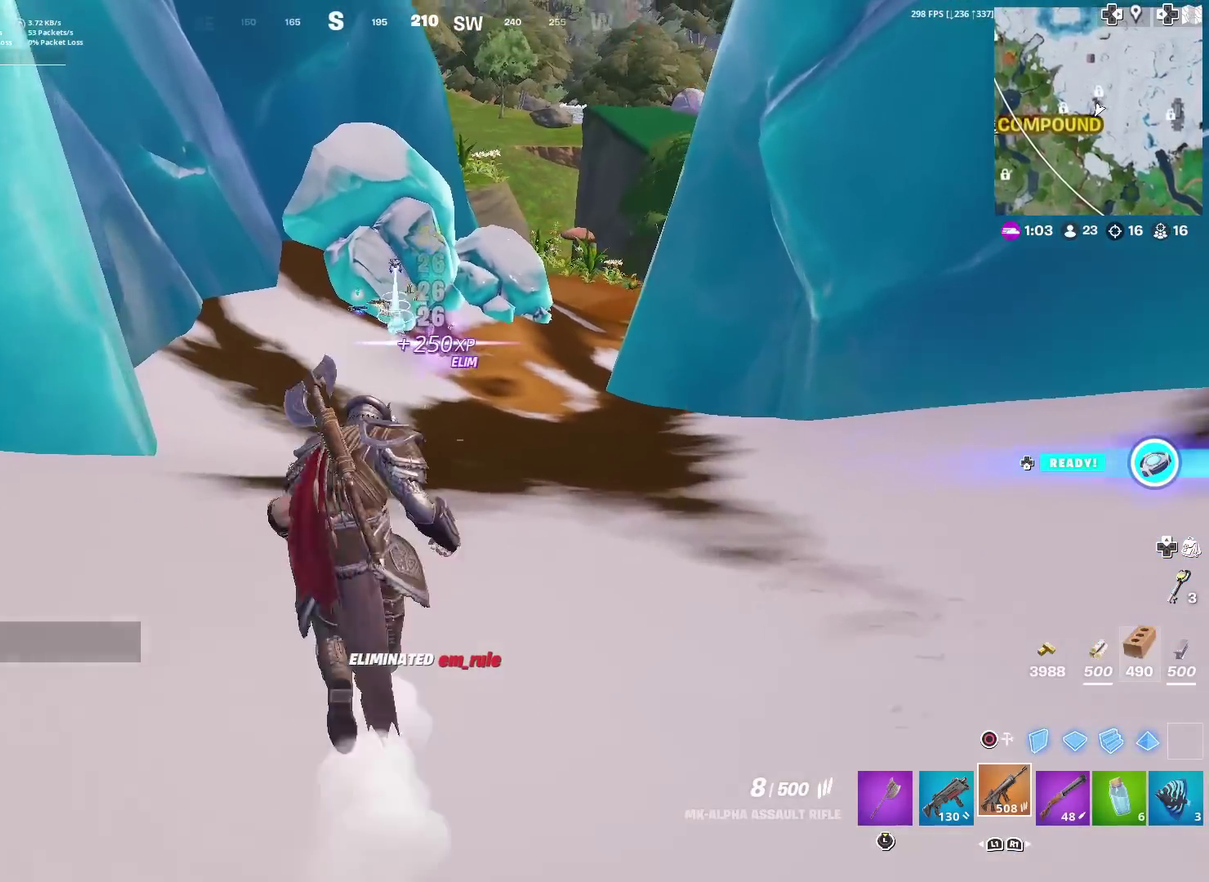
{"dt_ms": 501, "buttons": [], "left_stick": "center", "right_stick": "center", "events": [[184, "left_stick", "center"], [234, "SQUARE", "down"], [317, "SQUARE", "up"], [384, "SQUARE", "down"], [484, "SQUARE", "up"]]}
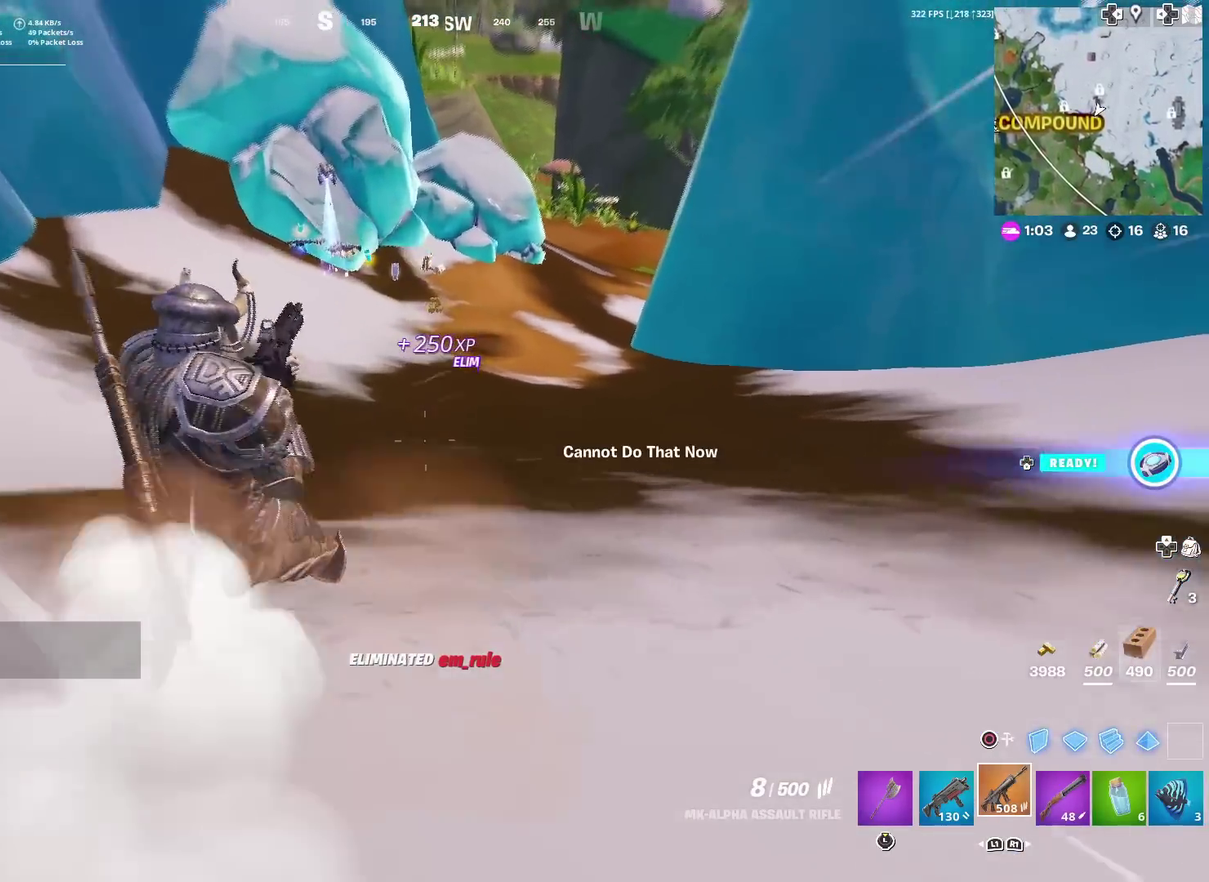
{"dt_ms": 400, "buttons": [], "left_stick": "center", "right_stick": "center", "events": [[33, "SQUARE", "down"], [133, "SQUARE", "up"]]}
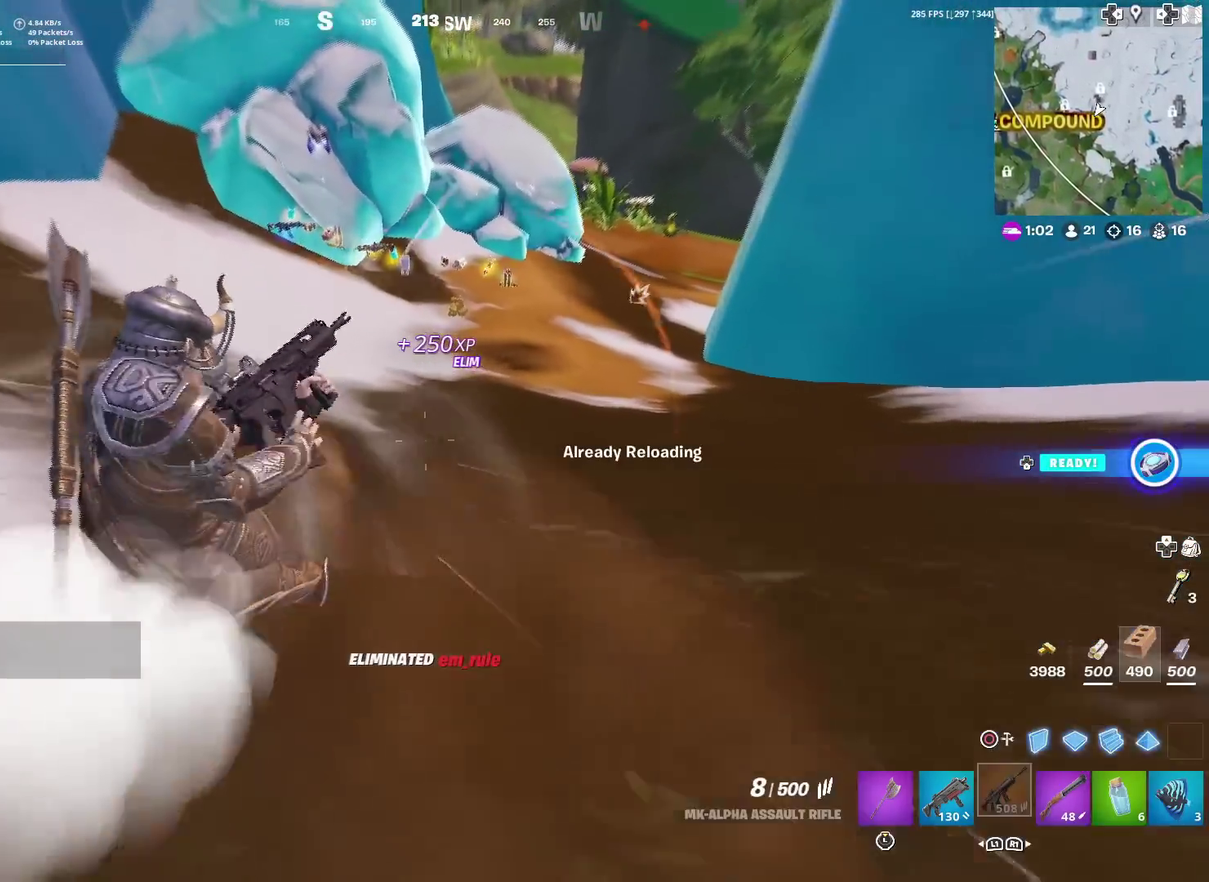
{"dt_ms": 601, "buttons": ["CROSS"], "left_stick": "down-left", "right_stick": "center", "events": [[517, "CROSS", "down"], [601, "left_stick", "down-left"]]}
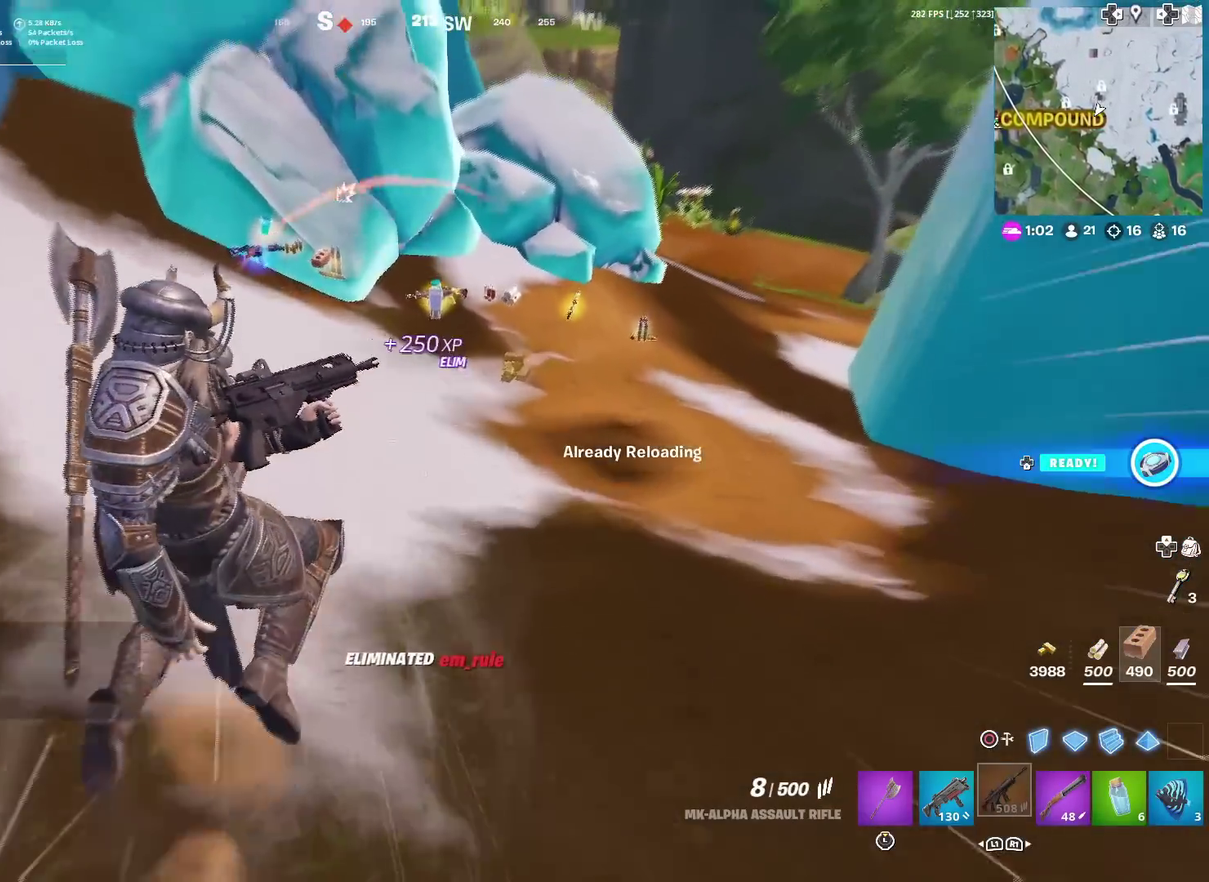
{"dt_ms": 400, "buttons": [], "left_stick": "down-left", "right_stick": "center", "events": [[33, "CROSS", "up"]]}
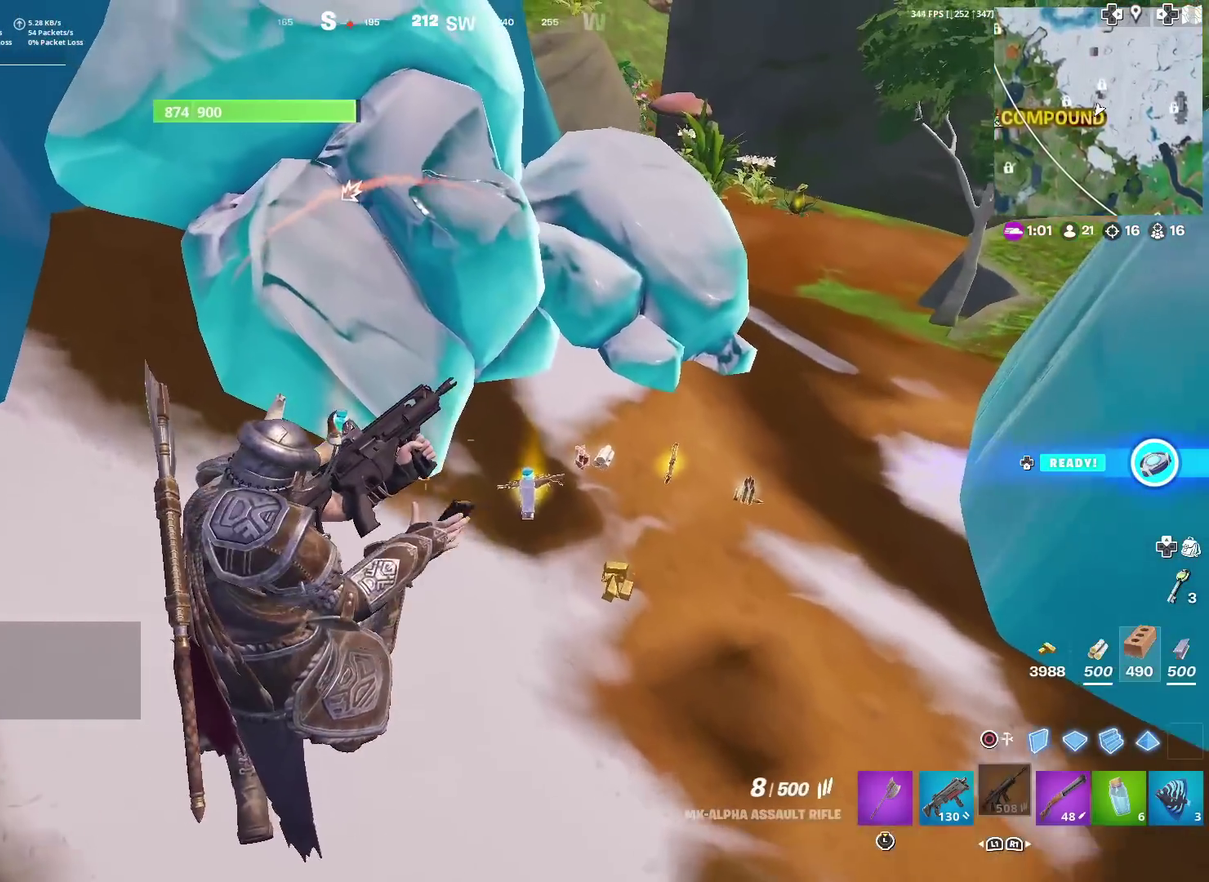
{"dt_ms": 601, "buttons": [], "left_stick": "up-left", "right_stick": "center", "events": [[17, "left_stick", "left"], [100, "left_stick", "up-left"]]}
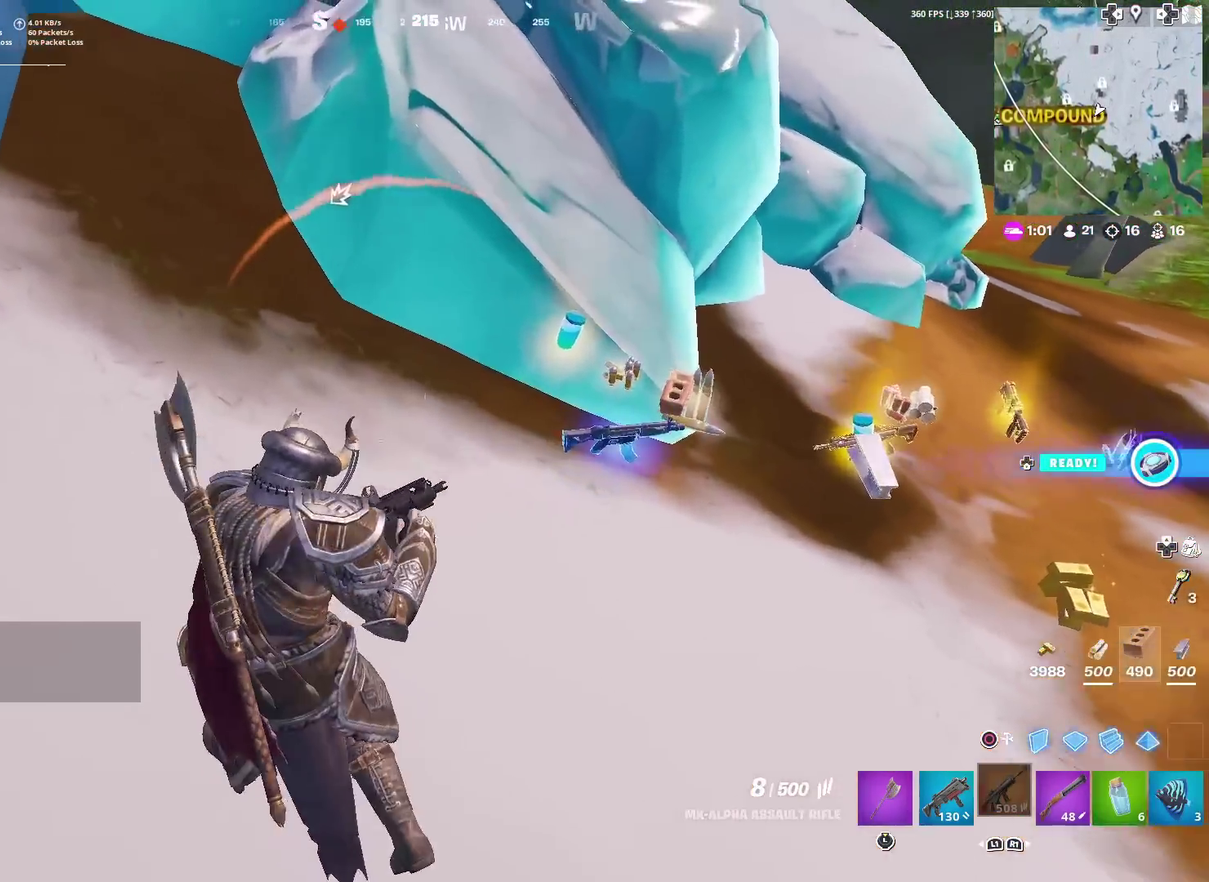
{"dt_ms": 300, "buttons": [], "left_stick": "up", "right_stick": "center", "events": [[166, "right_stick", "right"], [200, "left_stick", "up"], [250, "right_stick", "center"]]}
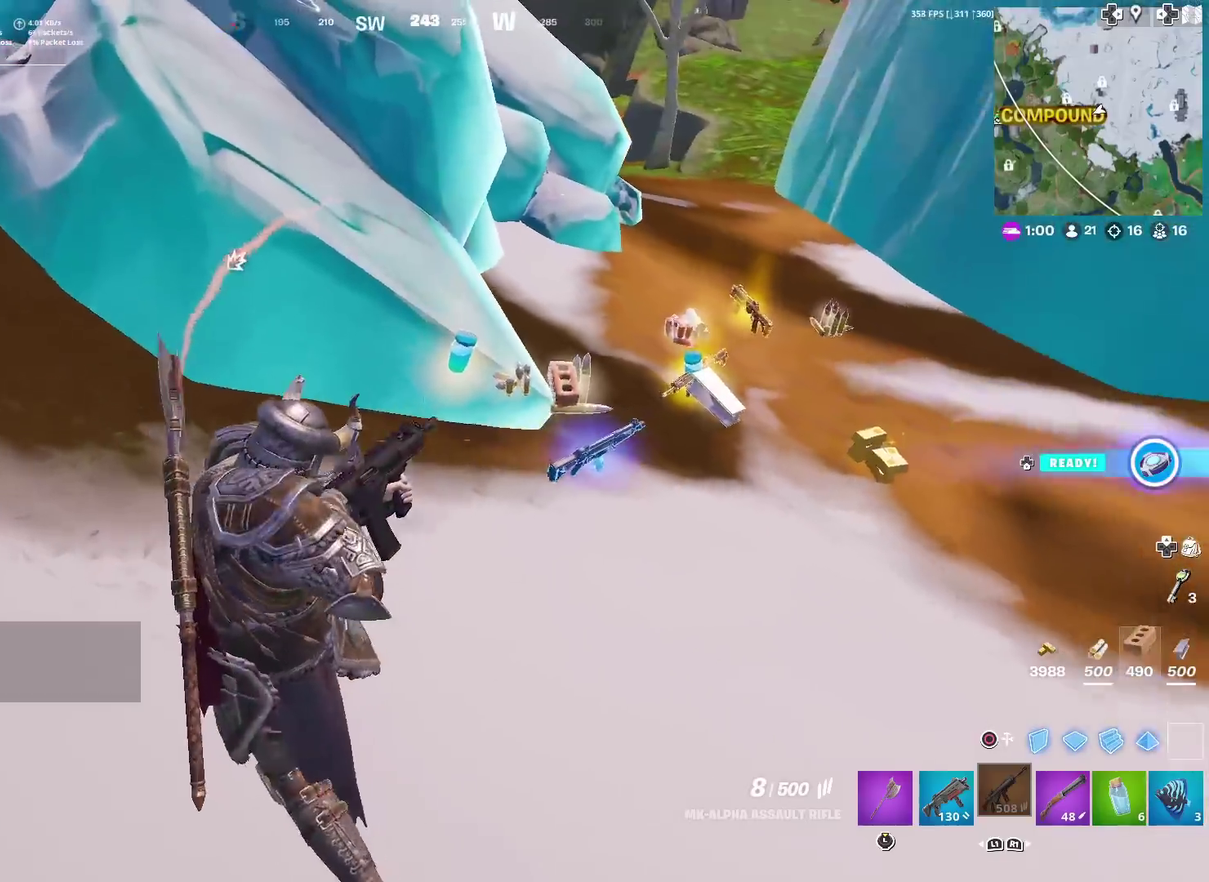
{"dt_ms": 901, "buttons": ["R1"], "left_stick": "center", "right_stick": "center", "events": [[167, "right_stick", "right"], [183, "left_stick", "up-right"], [233, "right_stick", "center"], [300, "left_stick", "up"], [384, "left_stick", "center"], [467, "left_stick", "down-left"], [567, "left_stick", "left"], [634, "R1", "down"], [701, "left_stick", "center"], [717, "R1", "up"], [834, "R1", "down"]]}
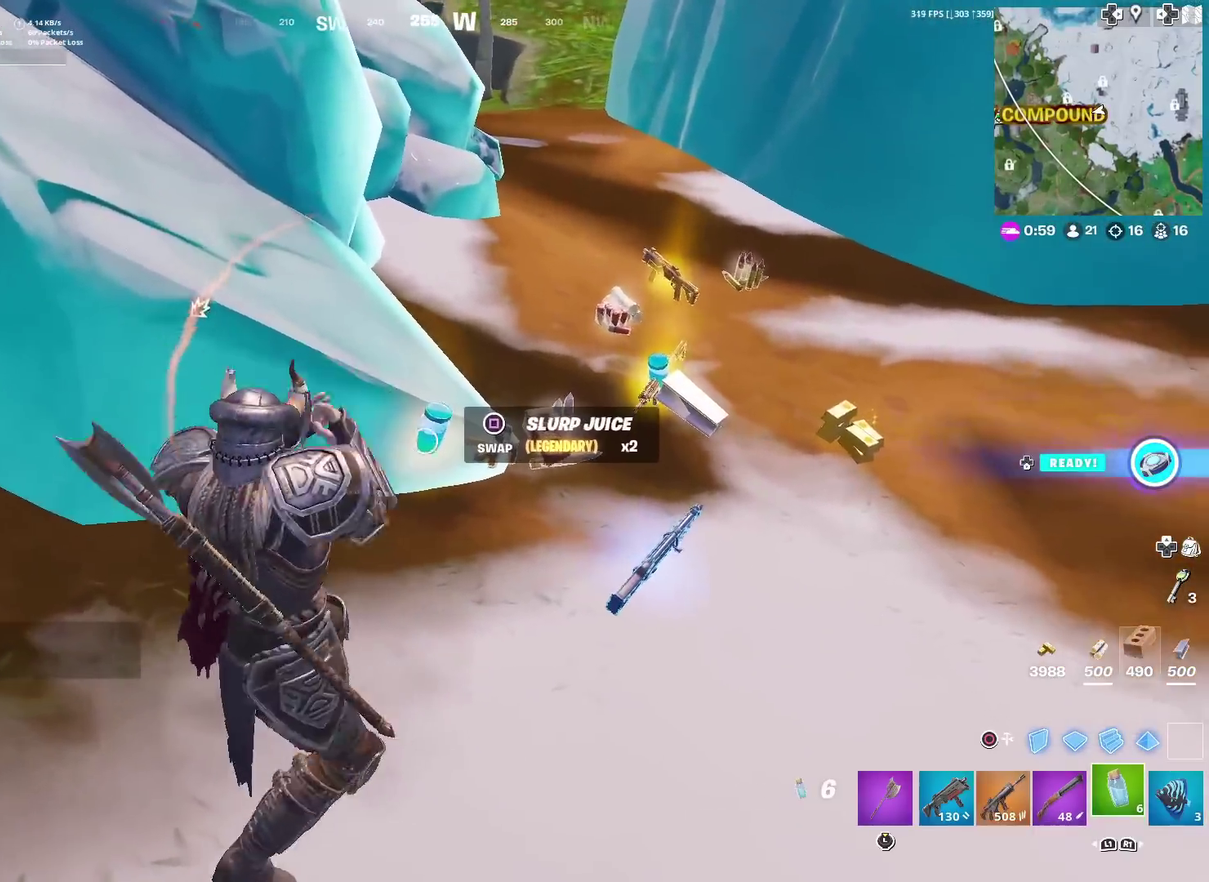
{"dt_ms": 300, "buttons": [], "left_stick": "up", "right_stick": "center", "events": [[16, "R1", "up"], [117, "left_stick", "up-left"], [133, "SQUARE", "down"], [217, "SQUARE", "up"], [233, "left_stick", "up"]]}
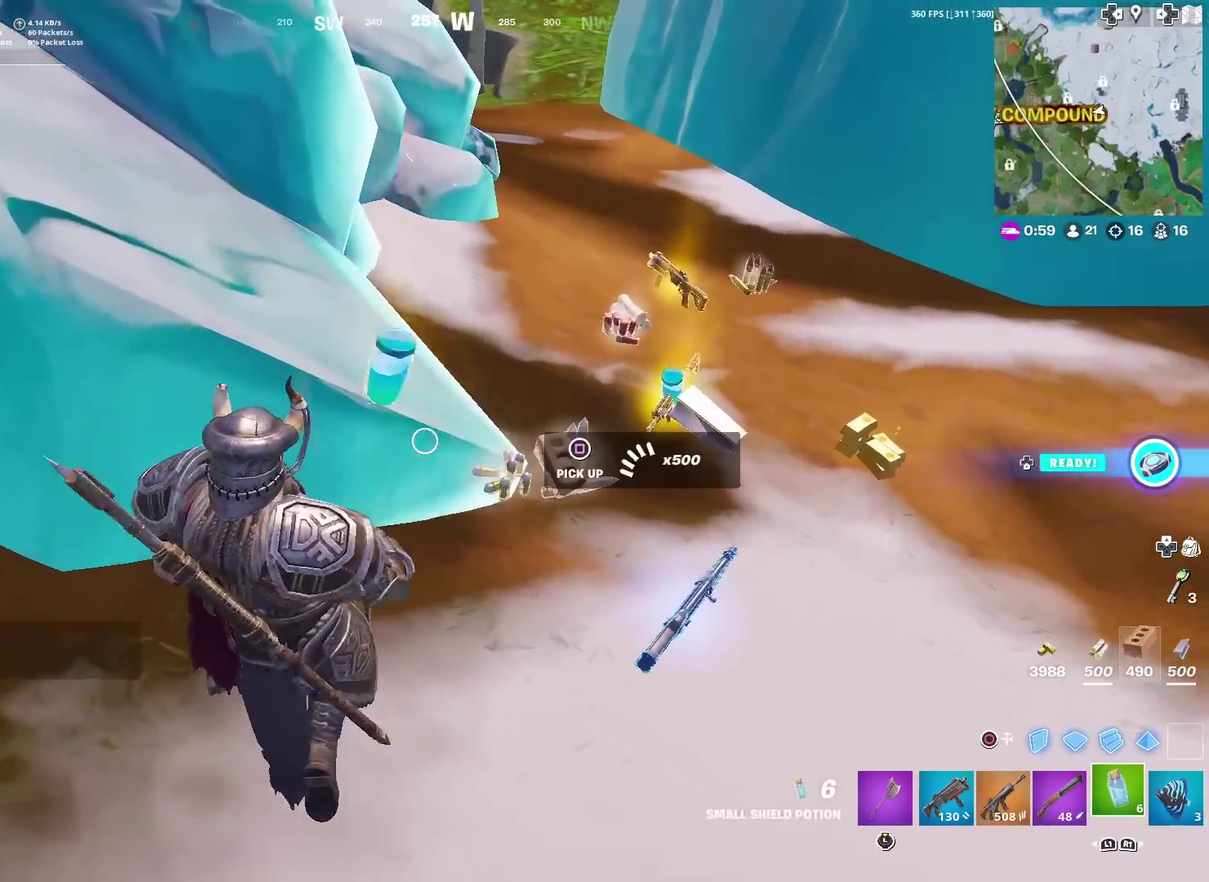
{"dt_ms": 701, "buttons": [], "left_stick": "center", "right_stick": "center", "events": [[83, "right_stick", "up-right"], [117, "left_stick", "up-right"], [150, "right_stick", "center"], [334, "left_stick", "right"], [584, "left_stick", "center"], [634, "right_stick", "down-left"], [701, "right_stick", "center"]]}
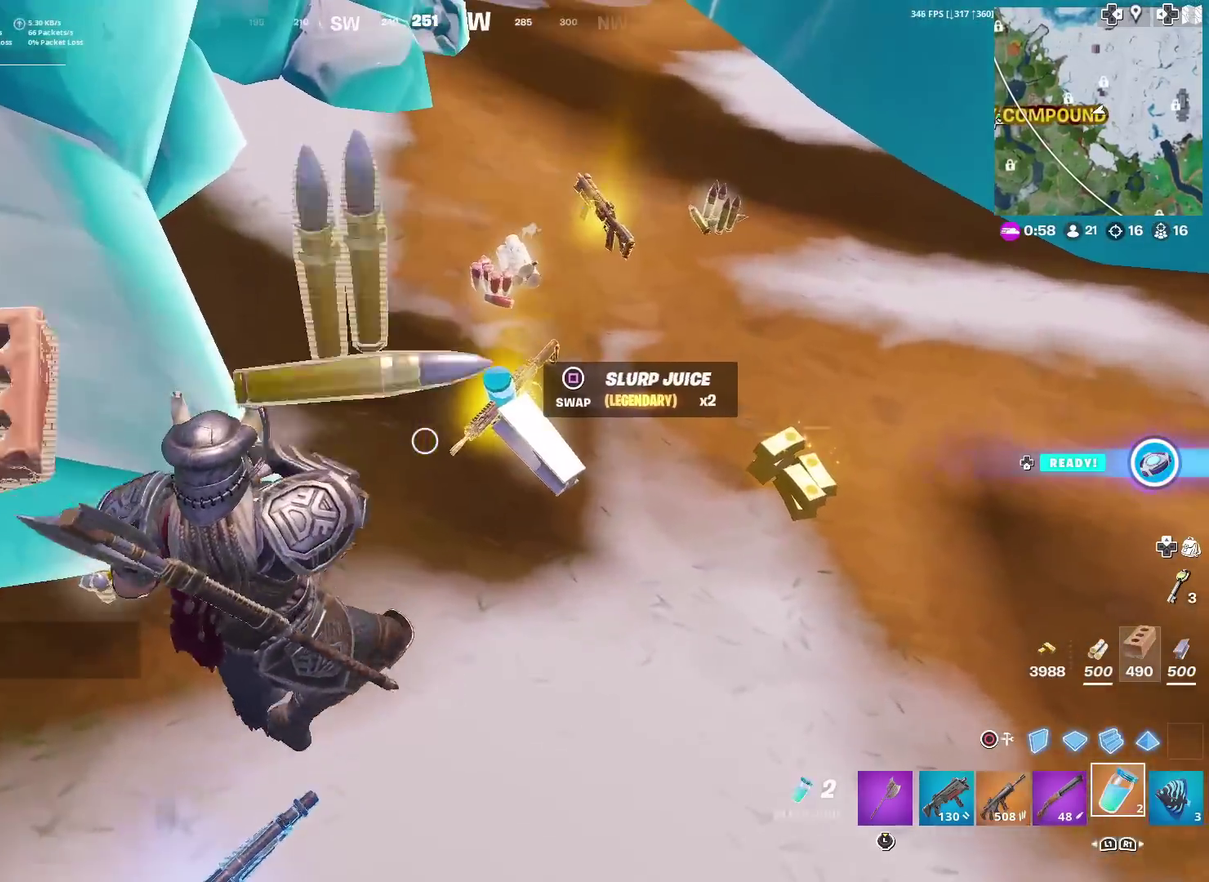
{"dt_ms": 300, "buttons": [], "left_stick": "up-right", "right_stick": "center", "events": [[83, "left_stick", "up-right"]]}
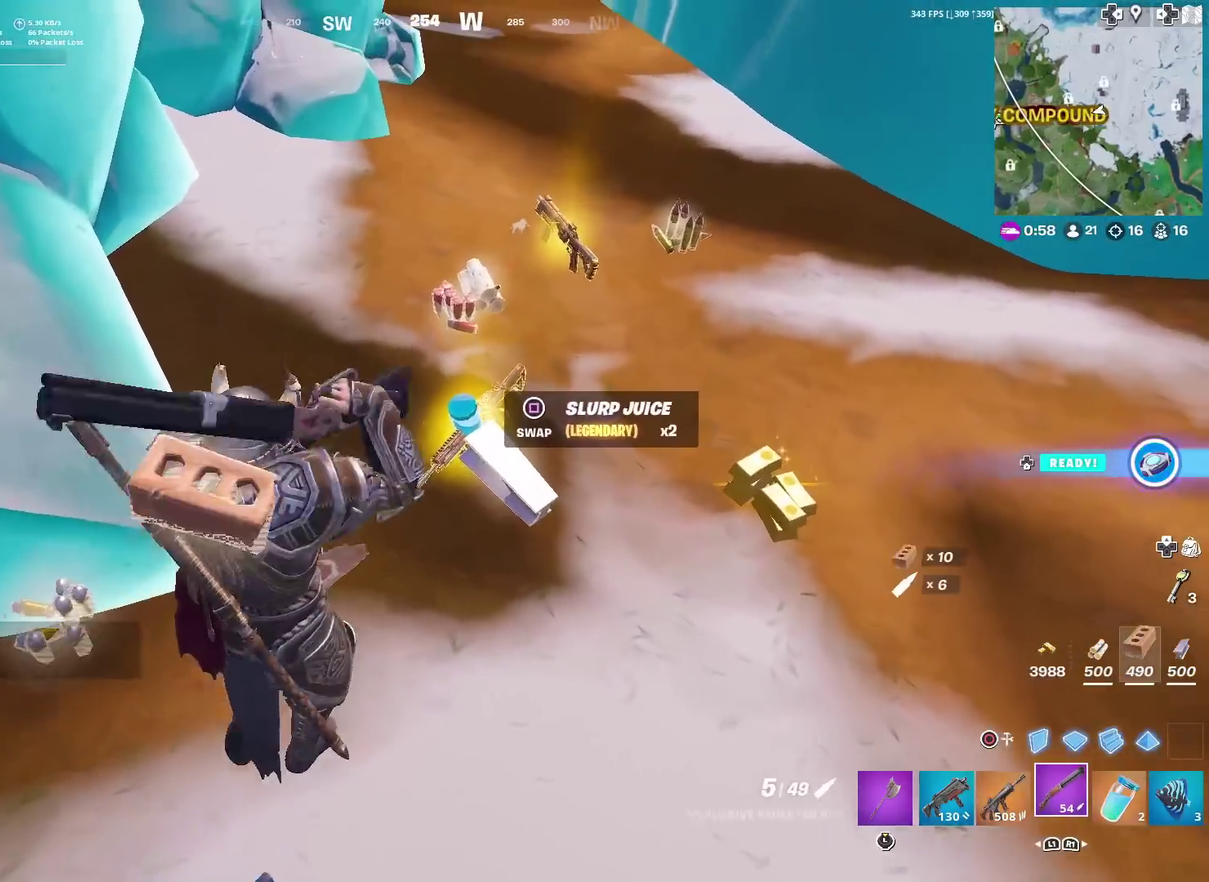
{"dt_ms": 601, "buttons": [], "left_stick": "down-right", "right_stick": "center", "events": [[117, "left_stick", "center"], [217, "left_stick", "down-left"], [417, "left_stick", "down"], [501, "left_stick", "down-right"]]}
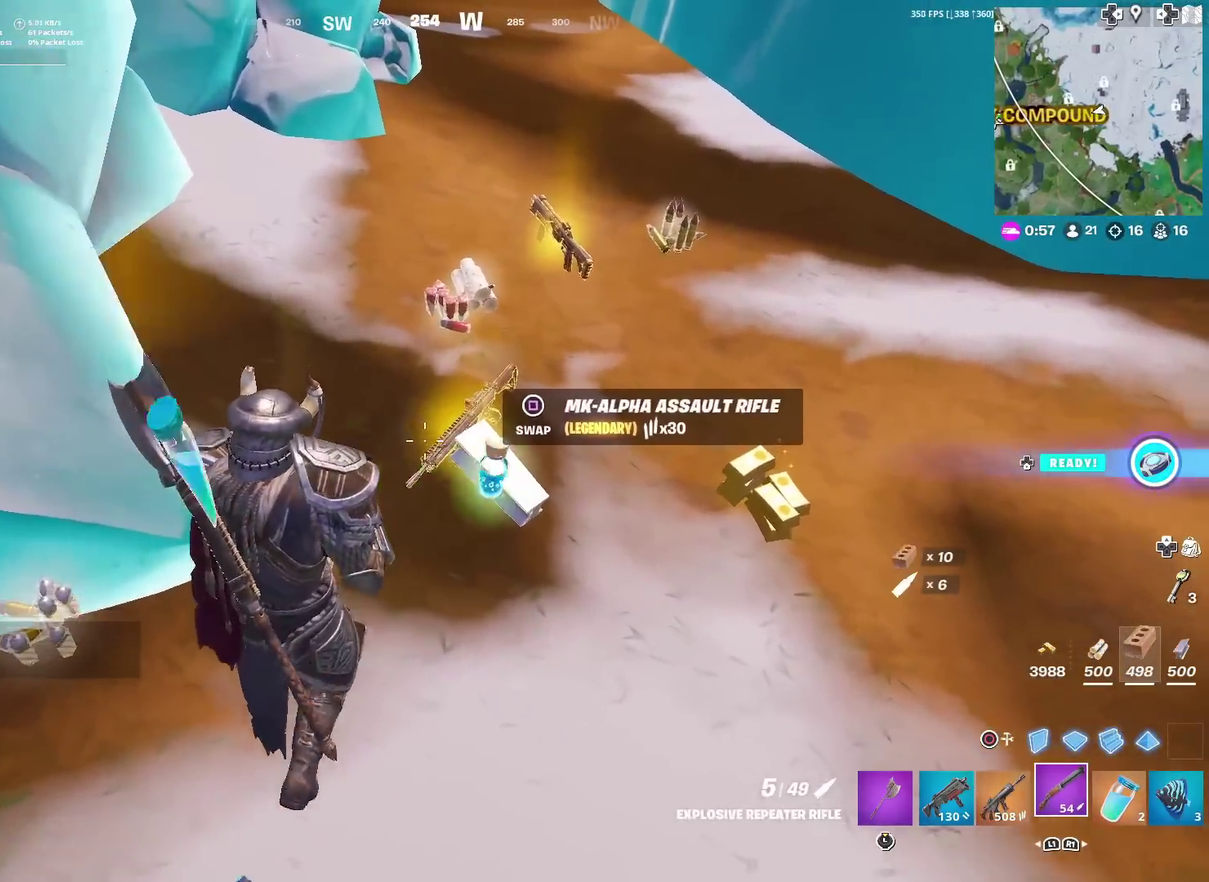
{"dt_ms": 400, "buttons": [], "left_stick": "right", "right_stick": "center", "events": [[116, "right_stick", "up"], [167, "left_stick", "right"], [233, "right_stick", "center"]]}
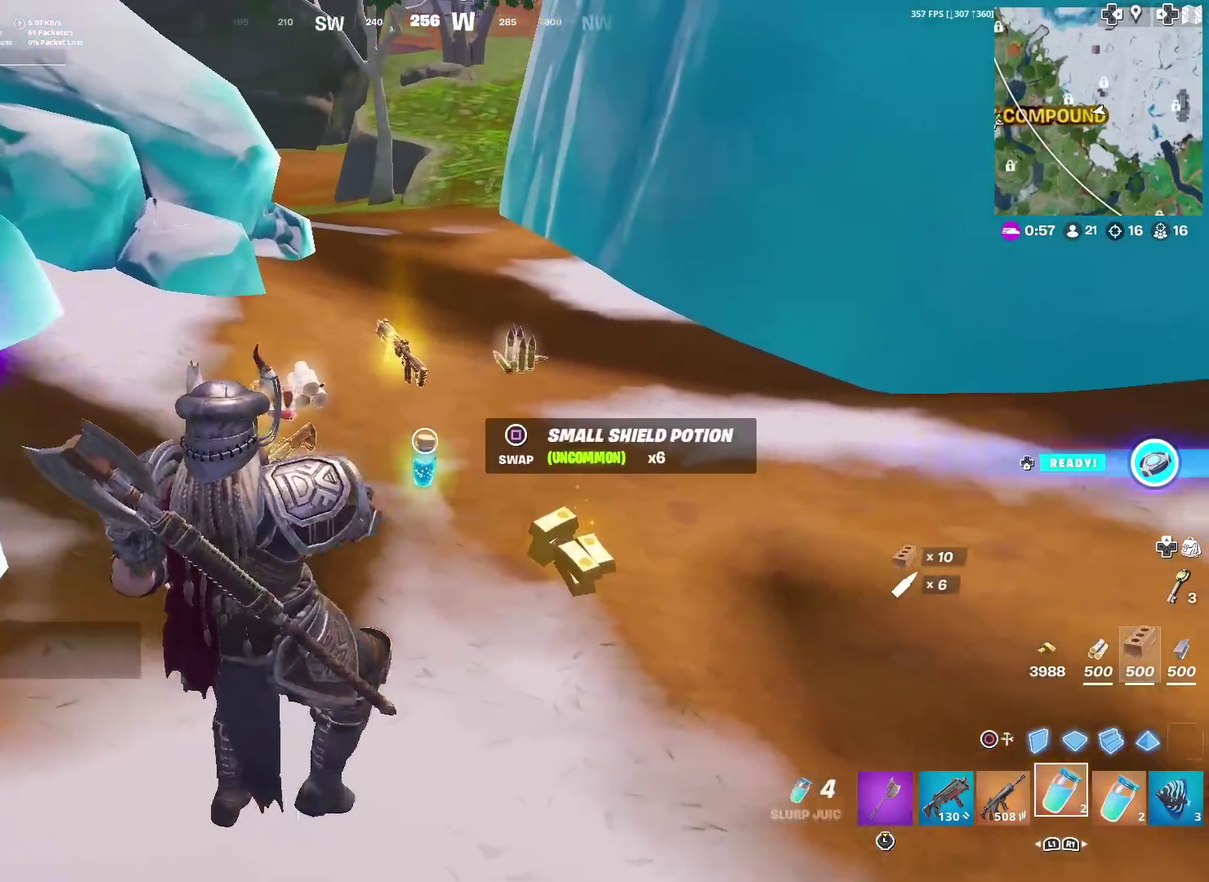
{"dt_ms": 601, "buttons": [], "left_stick": "left", "right_stick": "center", "events": [[234, "left_stick", "up-right"], [400, "left_stick", "up-left"], [584, "left_stick", "left"]]}
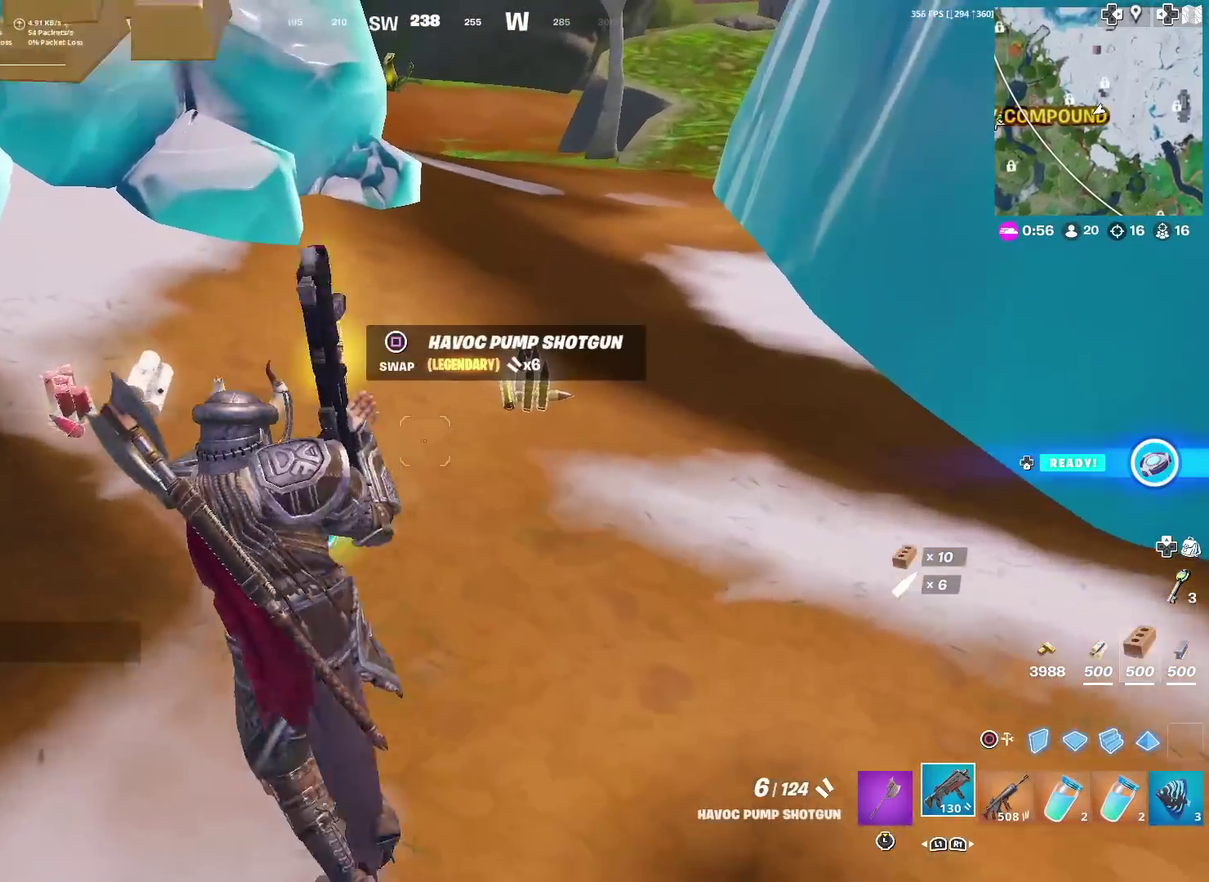
{"dt_ms": 400, "buttons": [], "left_stick": "up-right", "right_stick": "up-right", "events": [[66, "SQUARE", "down"], [66, "left_stick", "up-left"], [150, "SQUARE", "up"], [283, "left_stick", "up"], [300, "right_stick", "up-right"], [367, "left_stick", "up-right"]]}